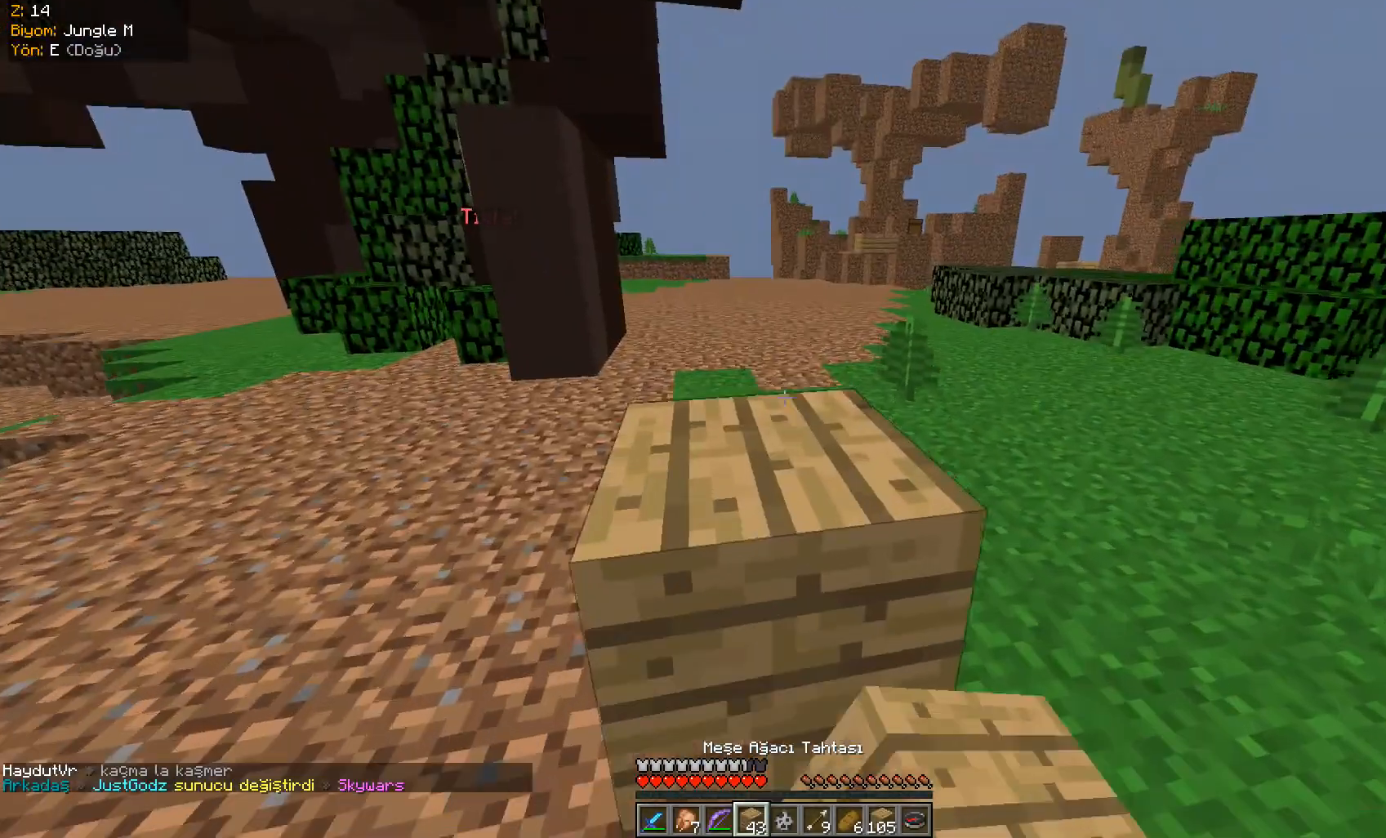
Gameplay with keyboard and mouse; each line is a JSON object with the keys and mouse buttons held at the frame after it. "events" lists presses ("down") and releases ("up") of "a", "d", "s", "space", "w", "mouse_left" and "mouse_right" between this image and that frame as [ms after this image, input, new state], when the widget could be followed in between. "mouse_left", "mouse_right" = the "left", "right" buttons of the "mouse" list. No other keys are recorded. Fast repeated clicks can show as one long hold. Mouse movement is not recorded.
{"keys": ["space", "w"], "mouse": [], "events": [[417, "space", "down"]]}
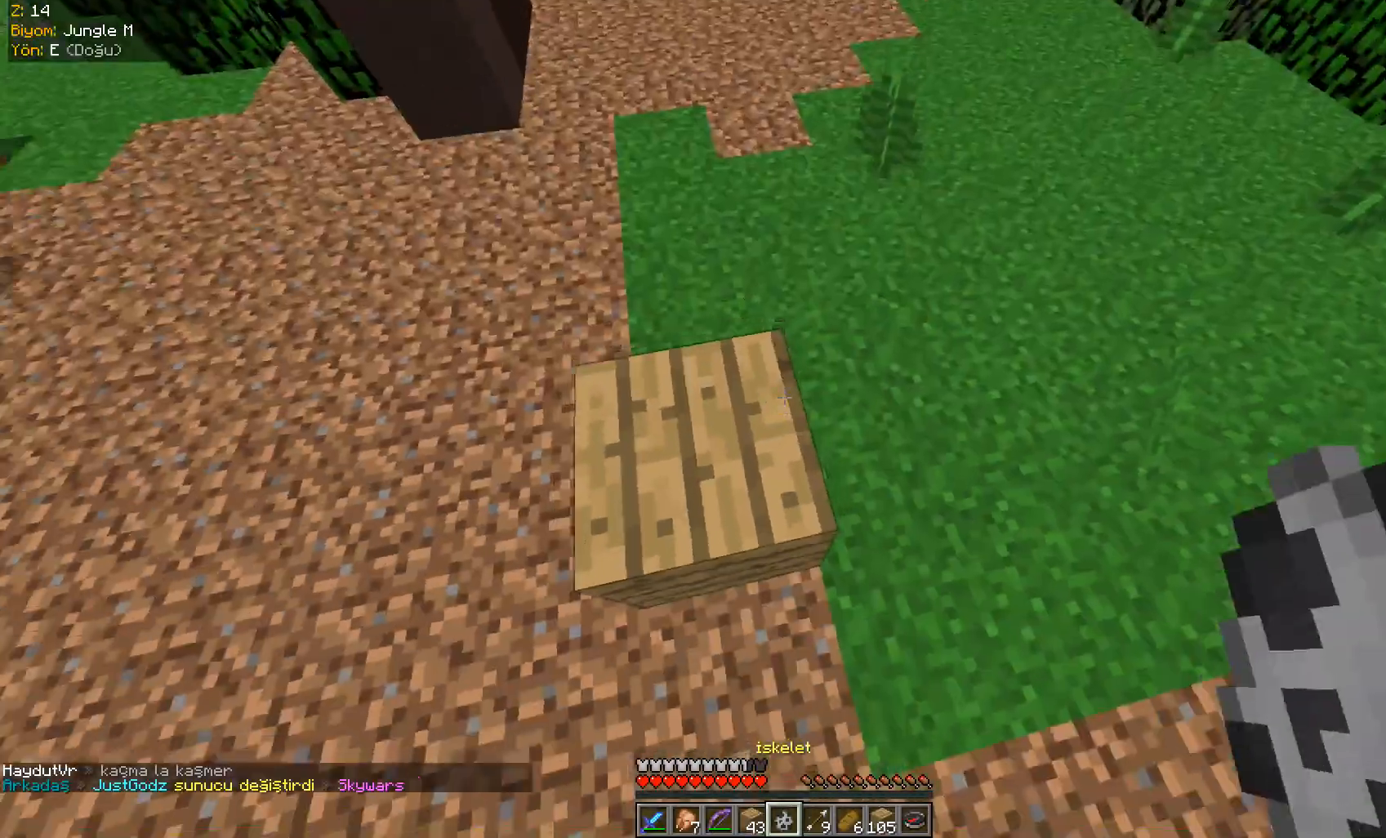
{"keys": ["space", "w"], "mouse": []}
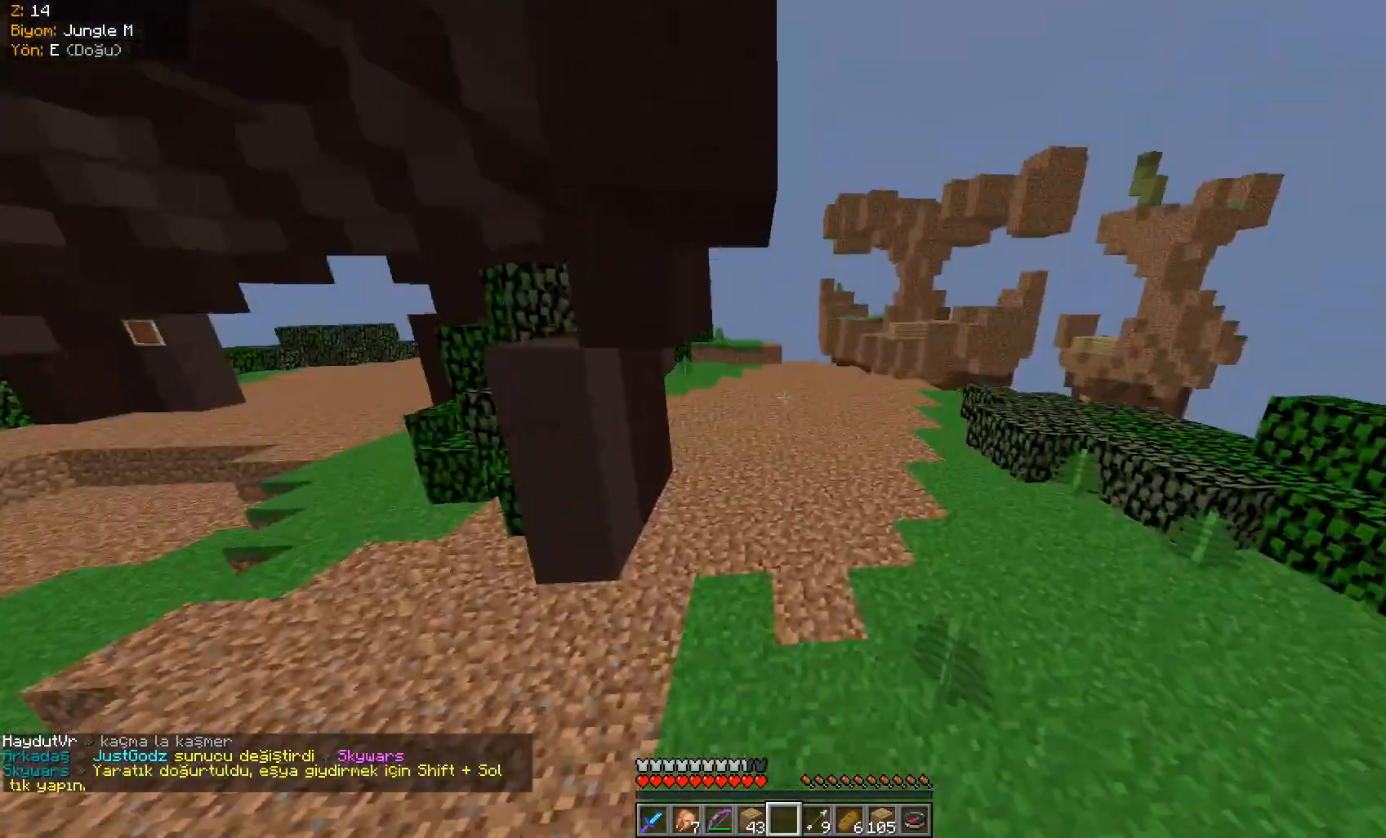
{"keys": ["space", "w"], "mouse": ["left"], "events": [[467, "mouse_left", "down"]]}
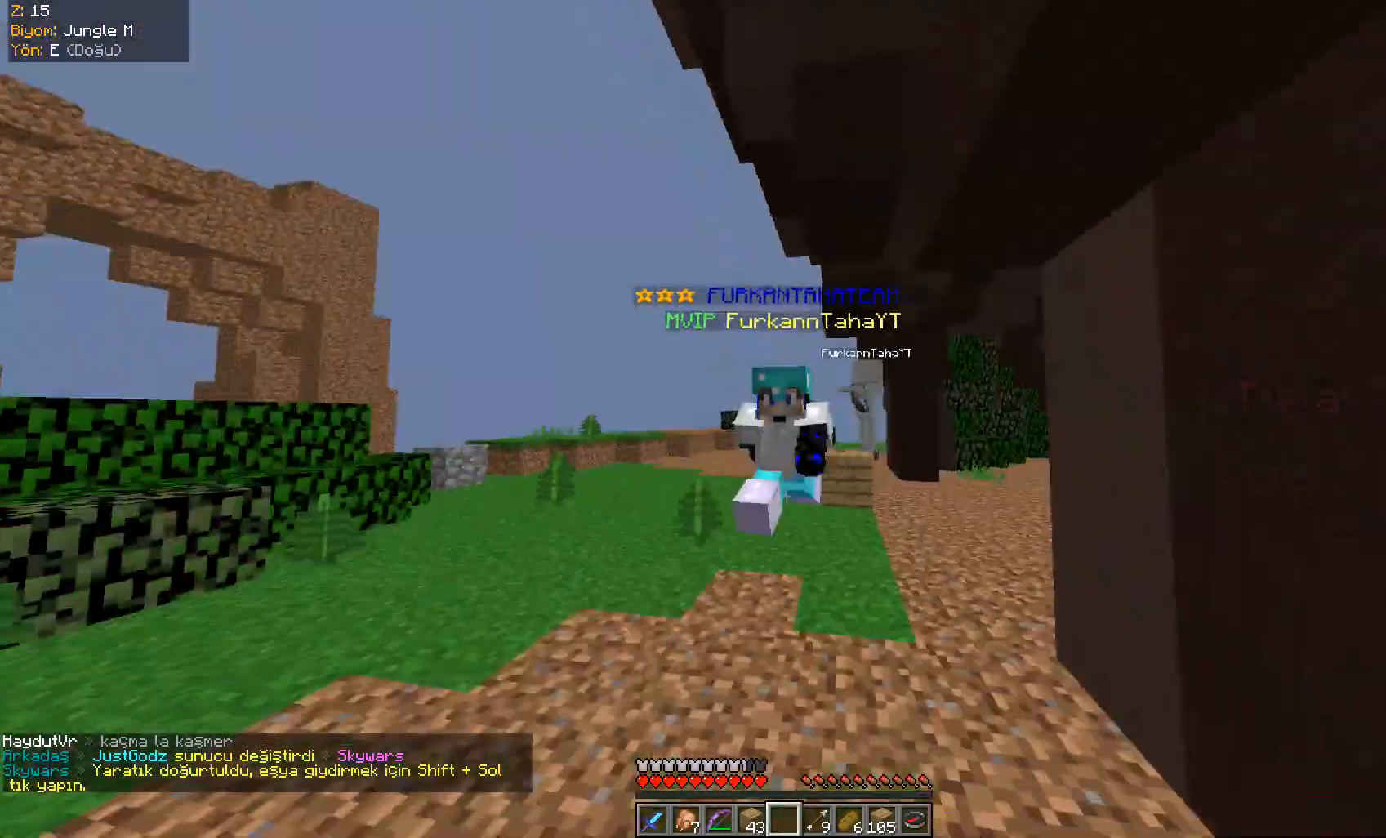
{"keys": ["space", "w"], "mouse": [], "events": [[133, "mouse_left", "up"]]}
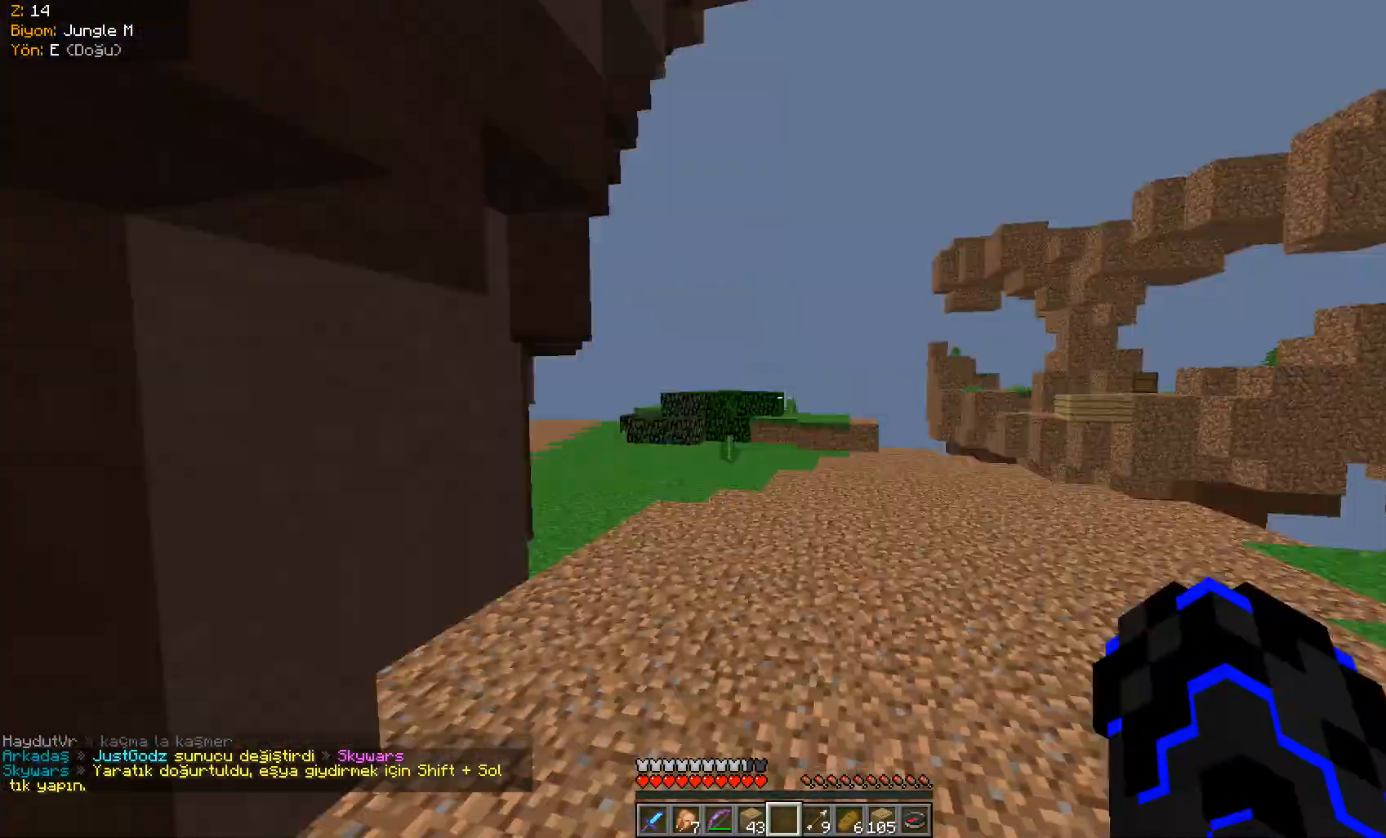
{"keys": ["space", "w"], "mouse": [], "events": [[166, "mouse_left", "down"], [266, "mouse_left", "up"]]}
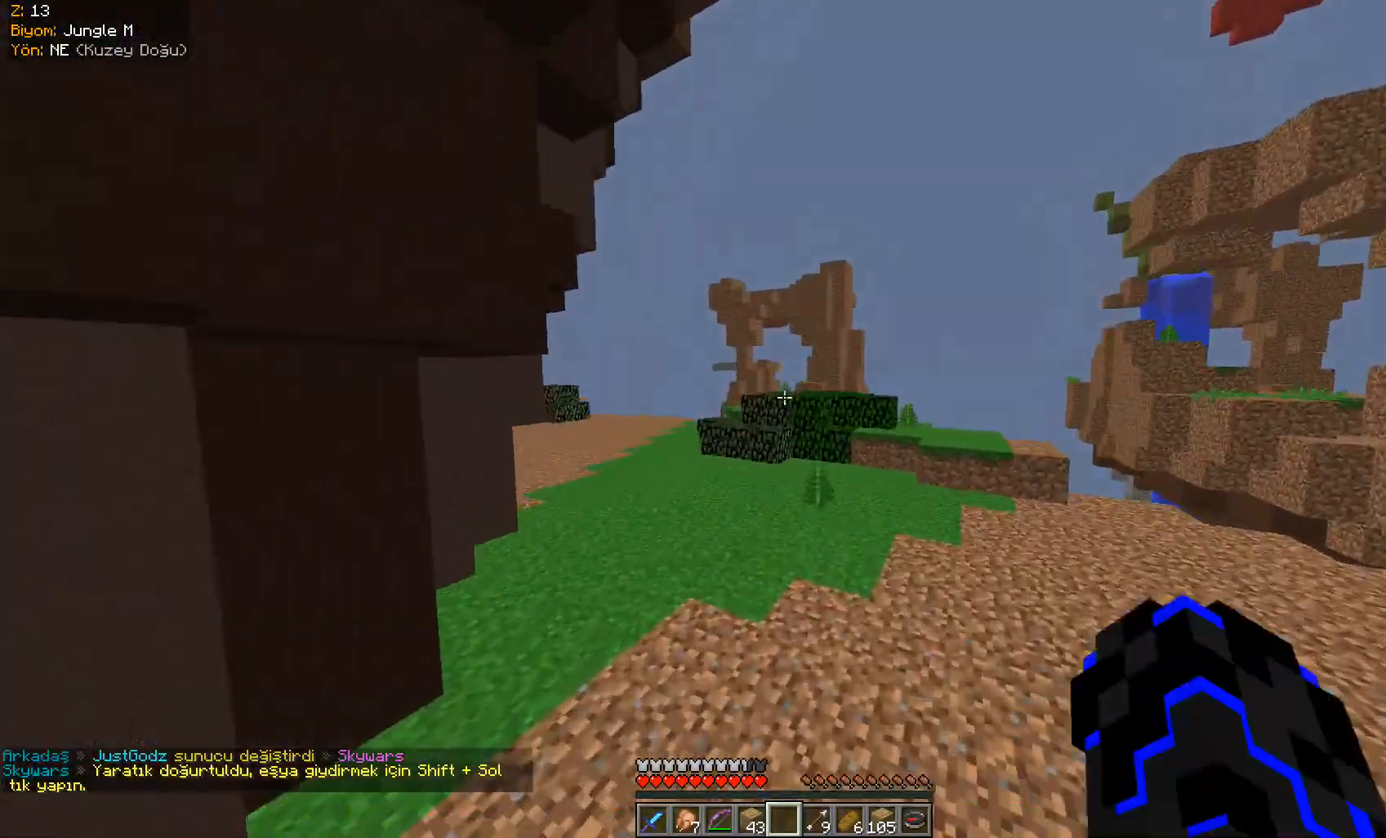
{"keys": ["space", "w"], "mouse": ["left"], "events": [[117, "mouse_left", "down"], [184, "mouse_left", "up"], [217, "mouse_left", "down"], [350, "mouse_left", "up"], [400, "mouse_left", "down"]]}
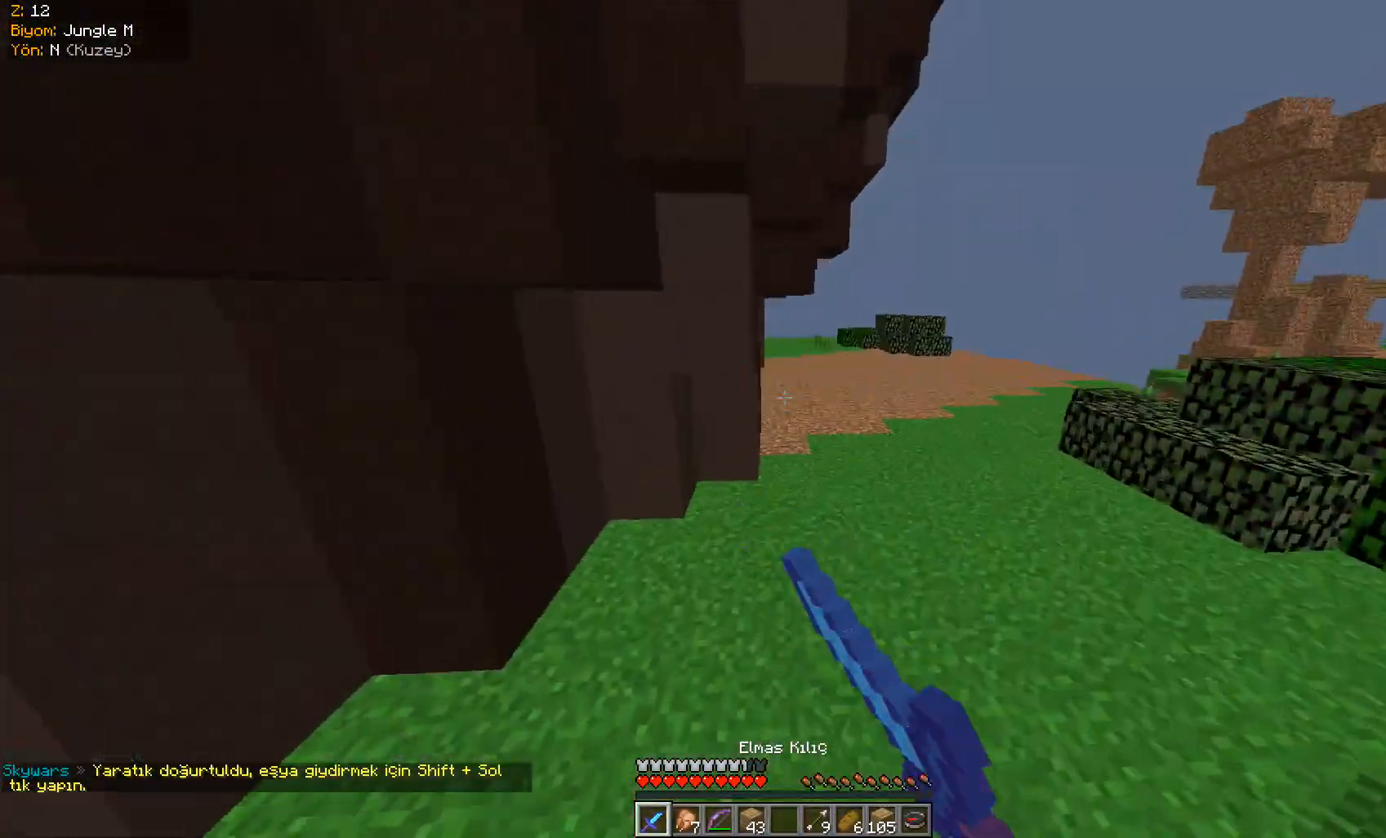
{"keys": ["space", "w"], "mouse": [], "events": [[100, "mouse_left", "up"], [133, "mouse_left", "down"], [300, "mouse_left", "up"], [317, "mouse_left", "down"], [467, "mouse_left", "up"]]}
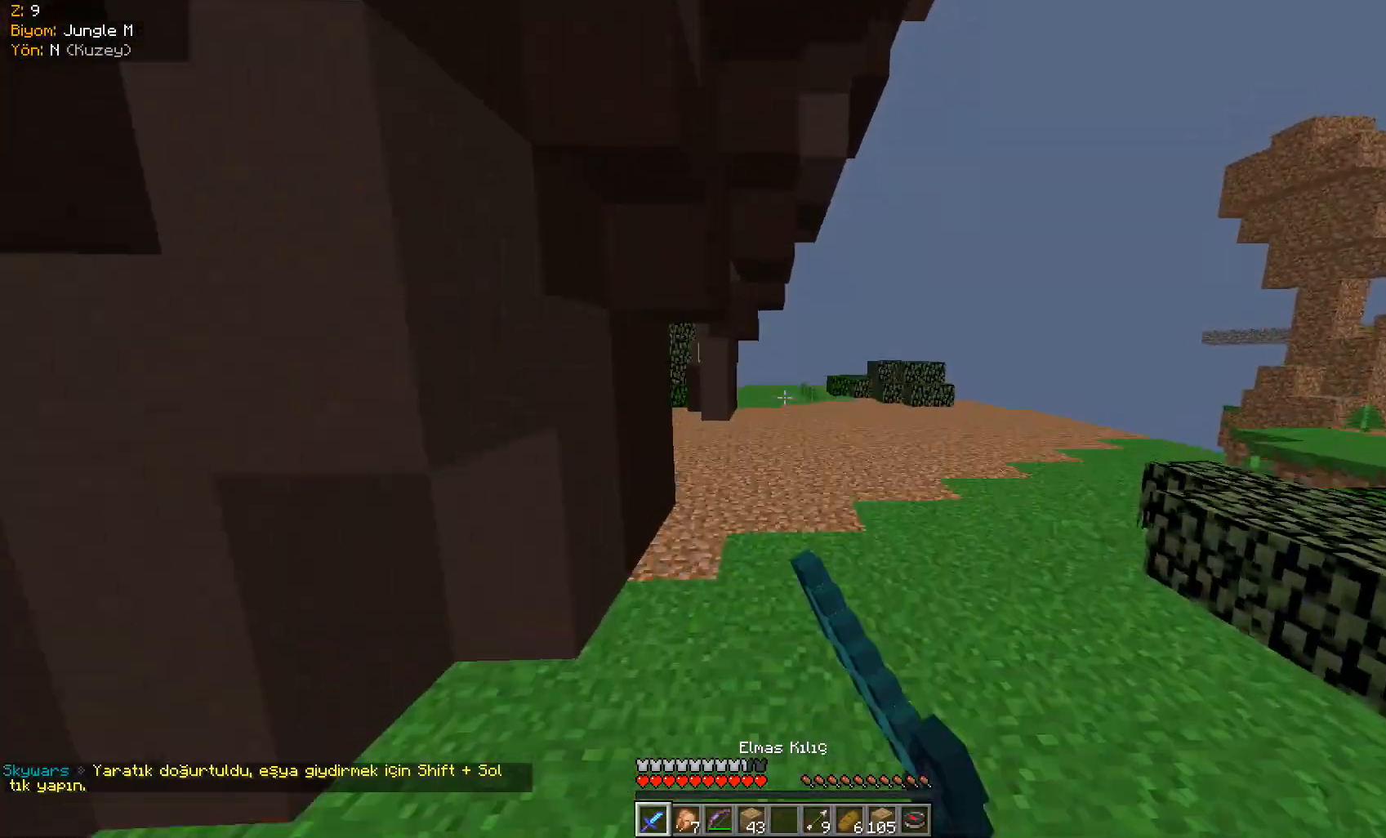
{"keys": ["space", "w"], "mouse": [], "events": []}
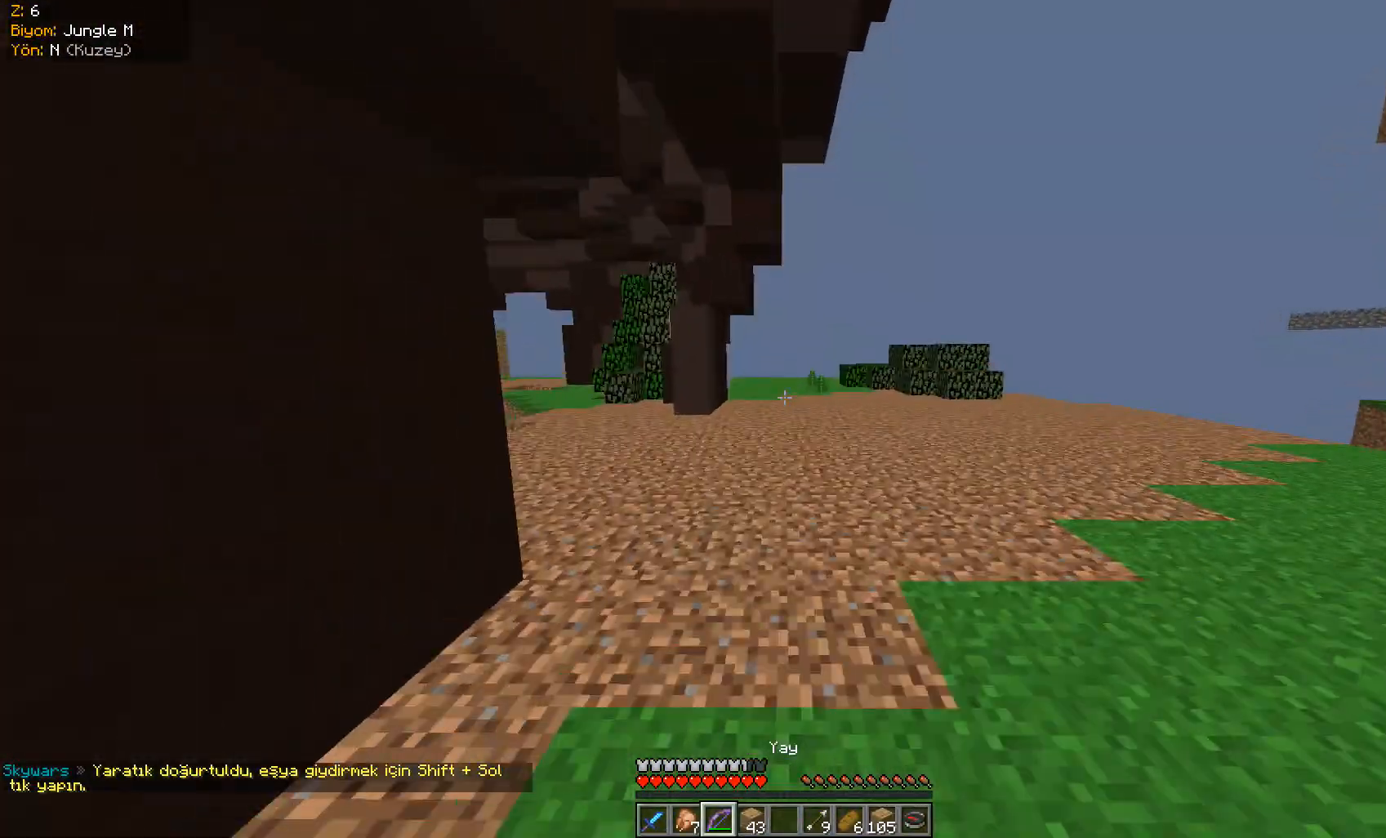
{"keys": ["space", "w"], "mouse": [], "events": [[283, "mouse_left", "down"], [417, "mouse_left", "up"]]}
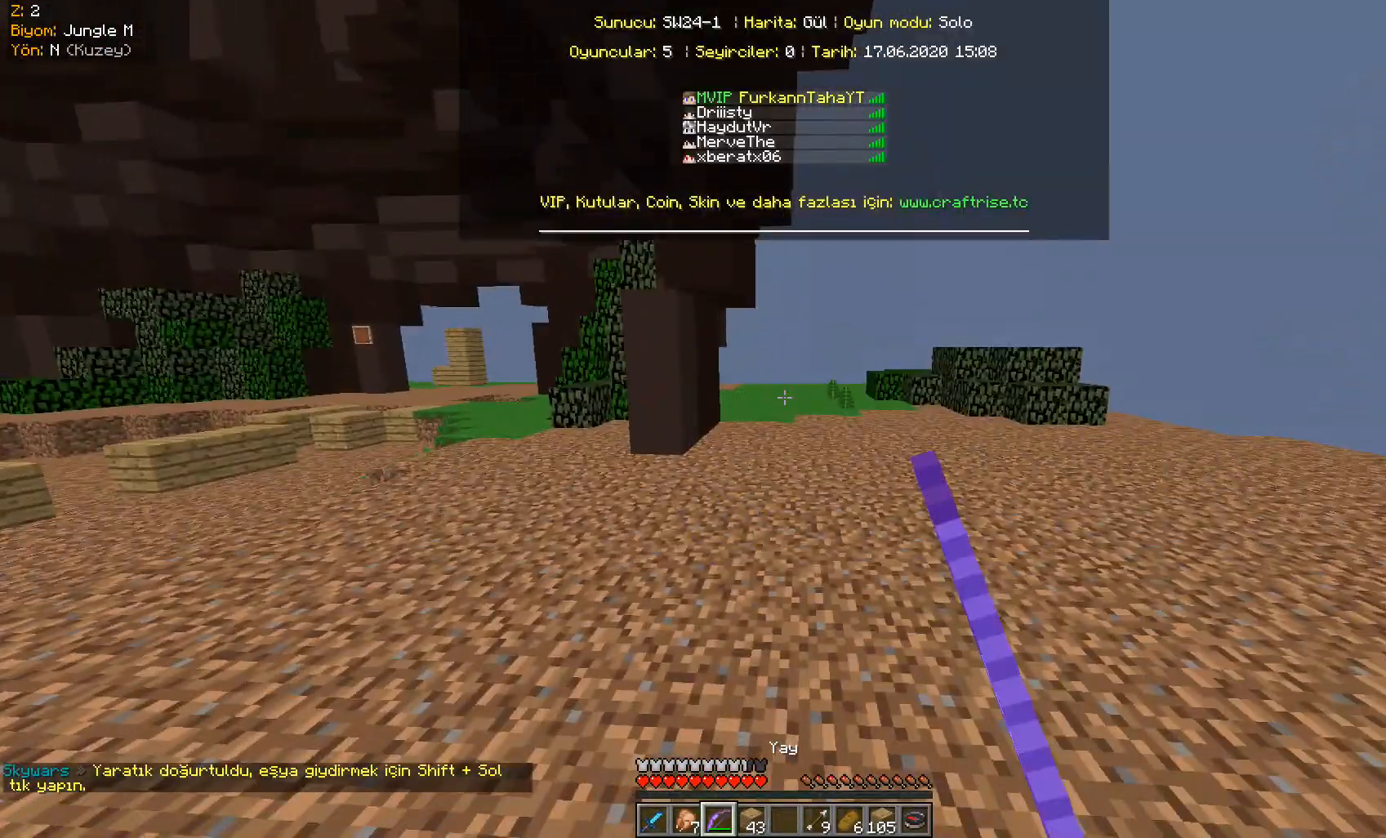
{"keys": ["space", "w"], "mouse": [], "events": [[17, "mouse_left", "down"], [184, "mouse_left", "up"]]}
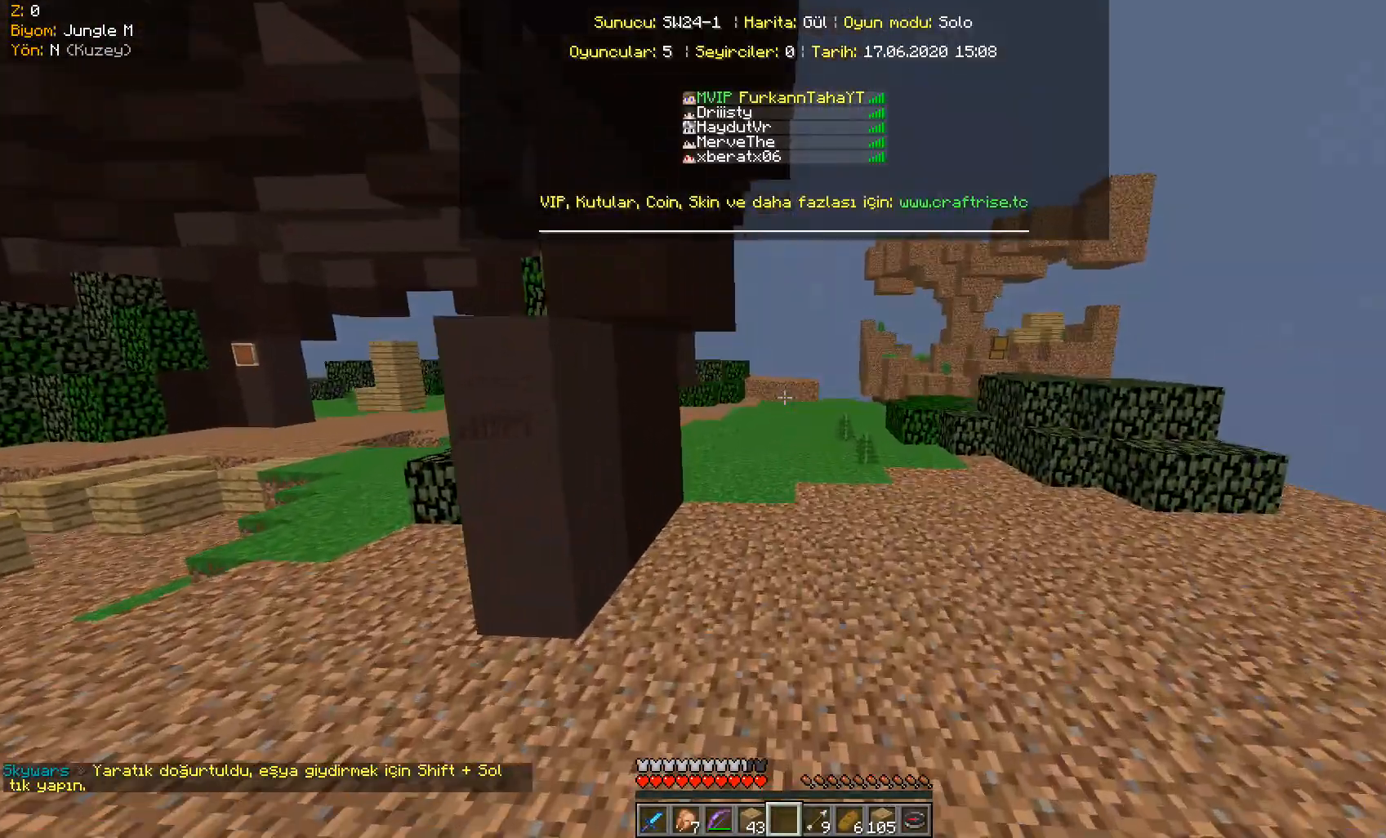
{"keys": ["space", "w"], "mouse": ["left"], "events": [[150, "mouse_left", "down"], [300, "mouse_left", "up"], [467, "mouse_left", "down"]]}
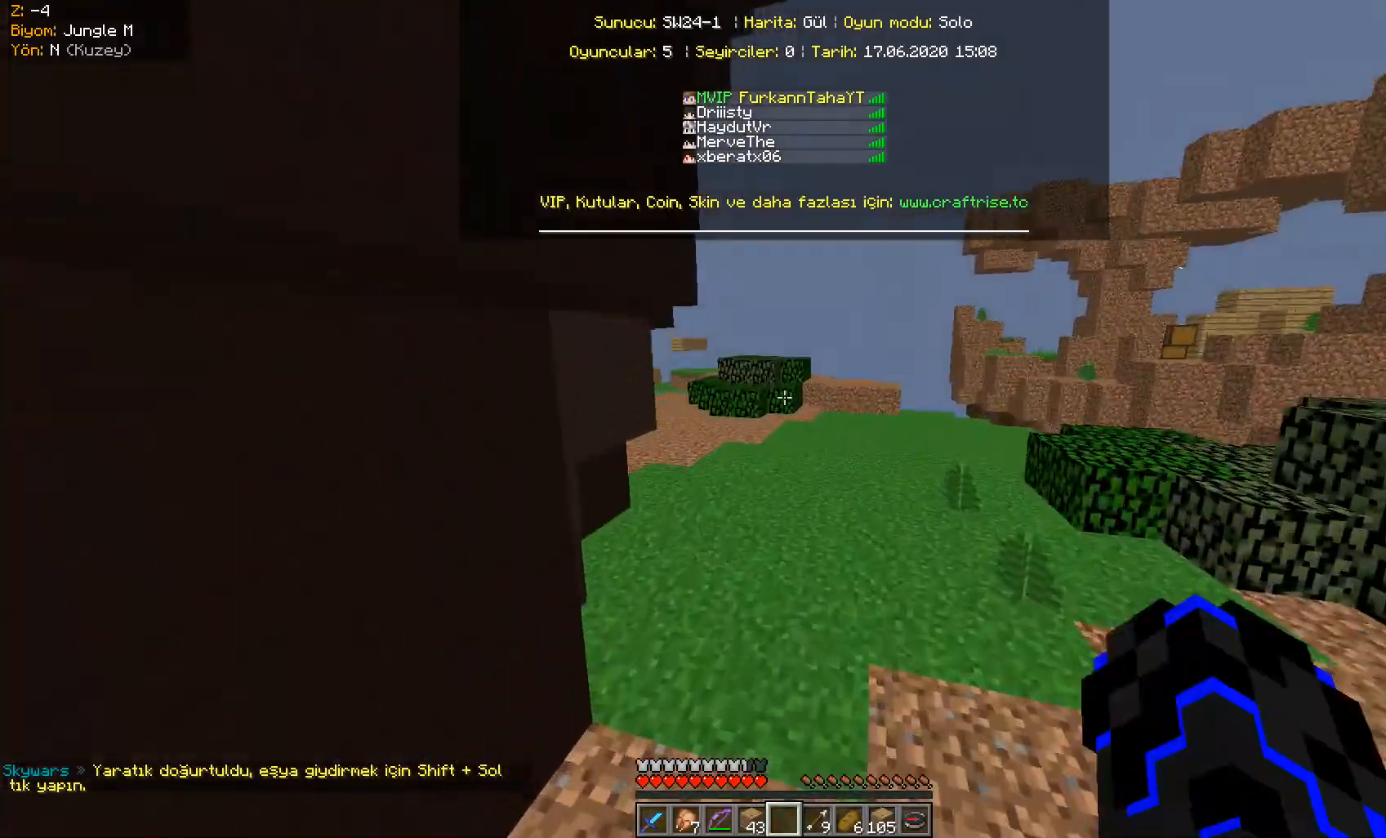
{"keys": ["space", "w"], "mouse": [], "events": [[234, "mouse_left", "up"]]}
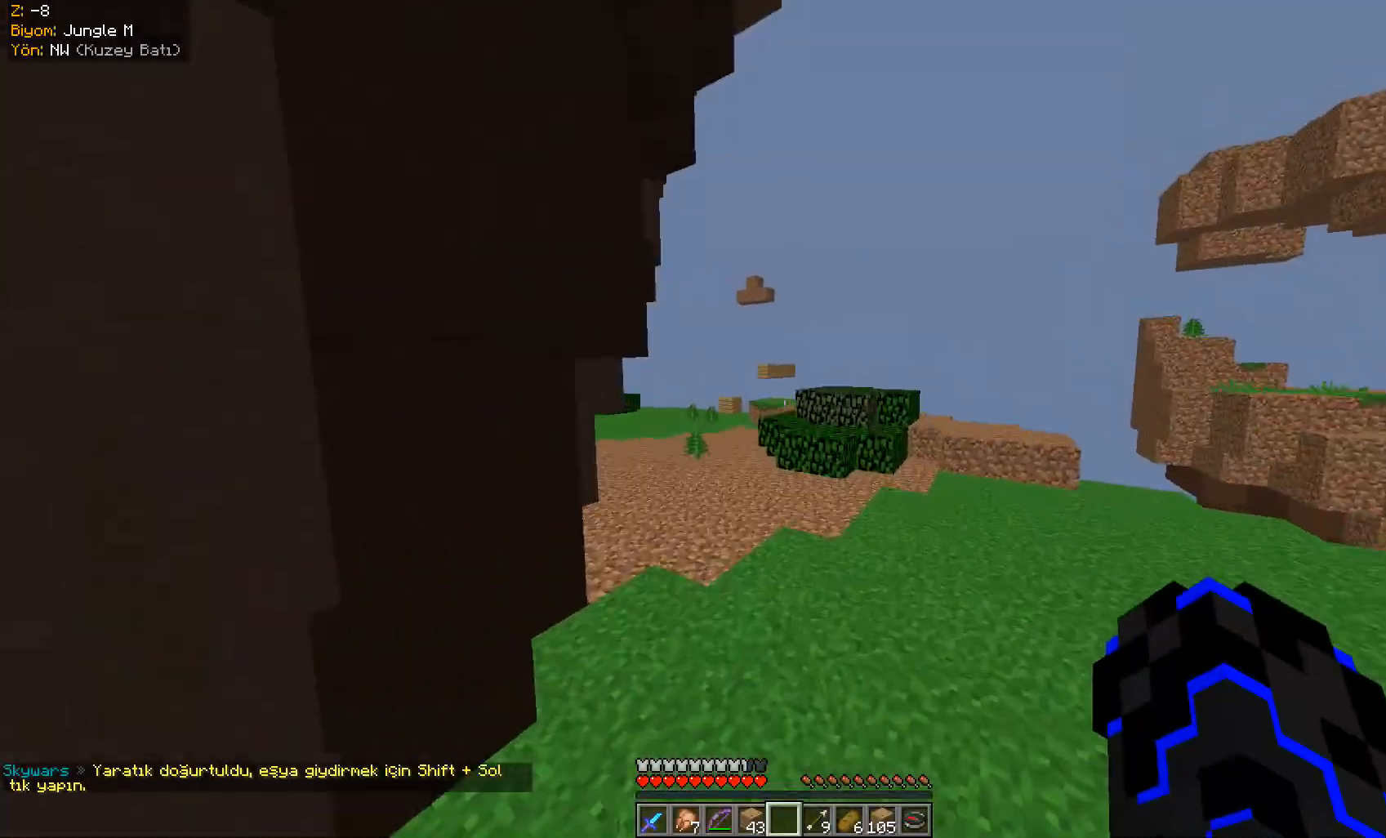
{"keys": ["space", "w"], "mouse": ["left"], "events": [[350, "mouse_left", "down"]]}
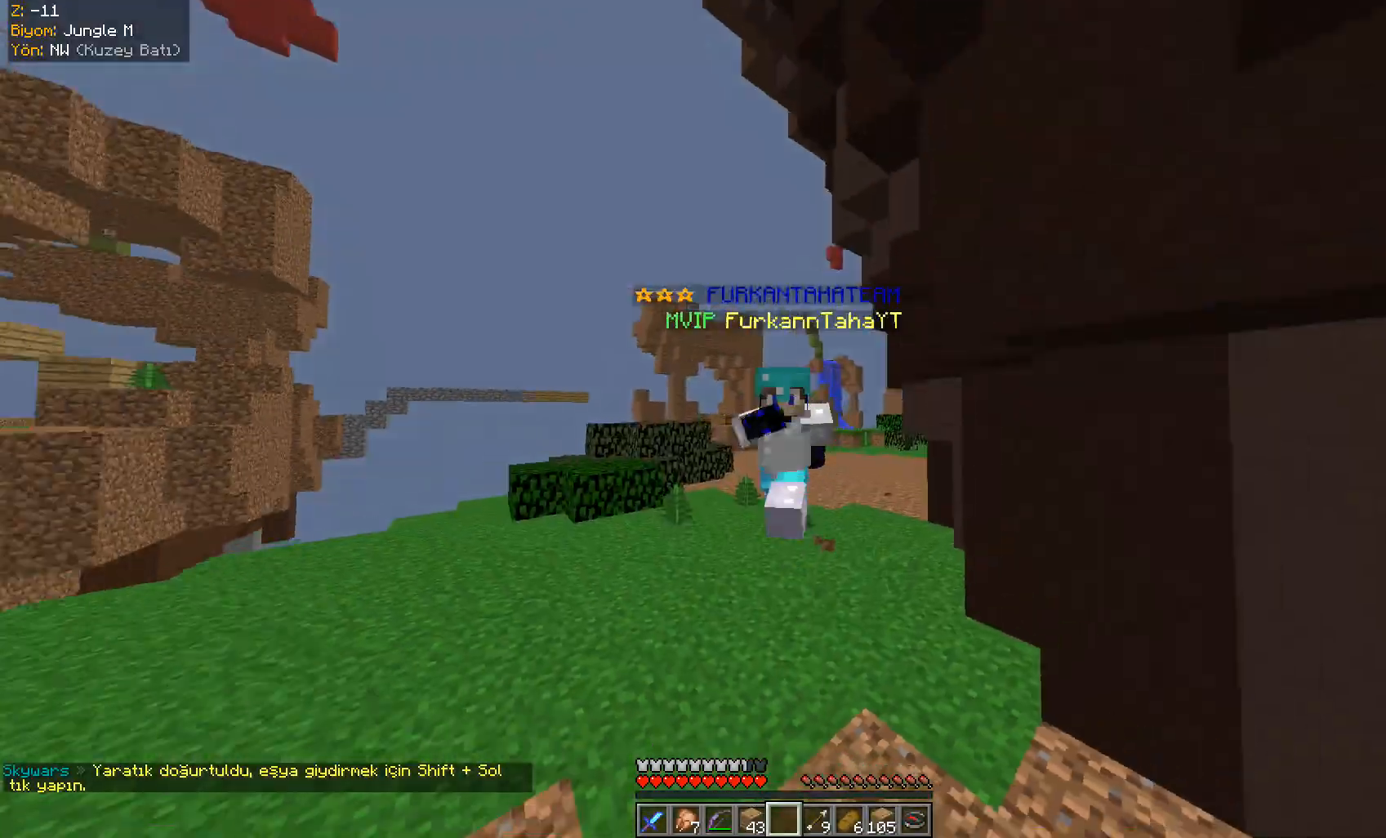
{"keys": ["space", "w"], "mouse": [], "events": [[34, "mouse_left", "up"]]}
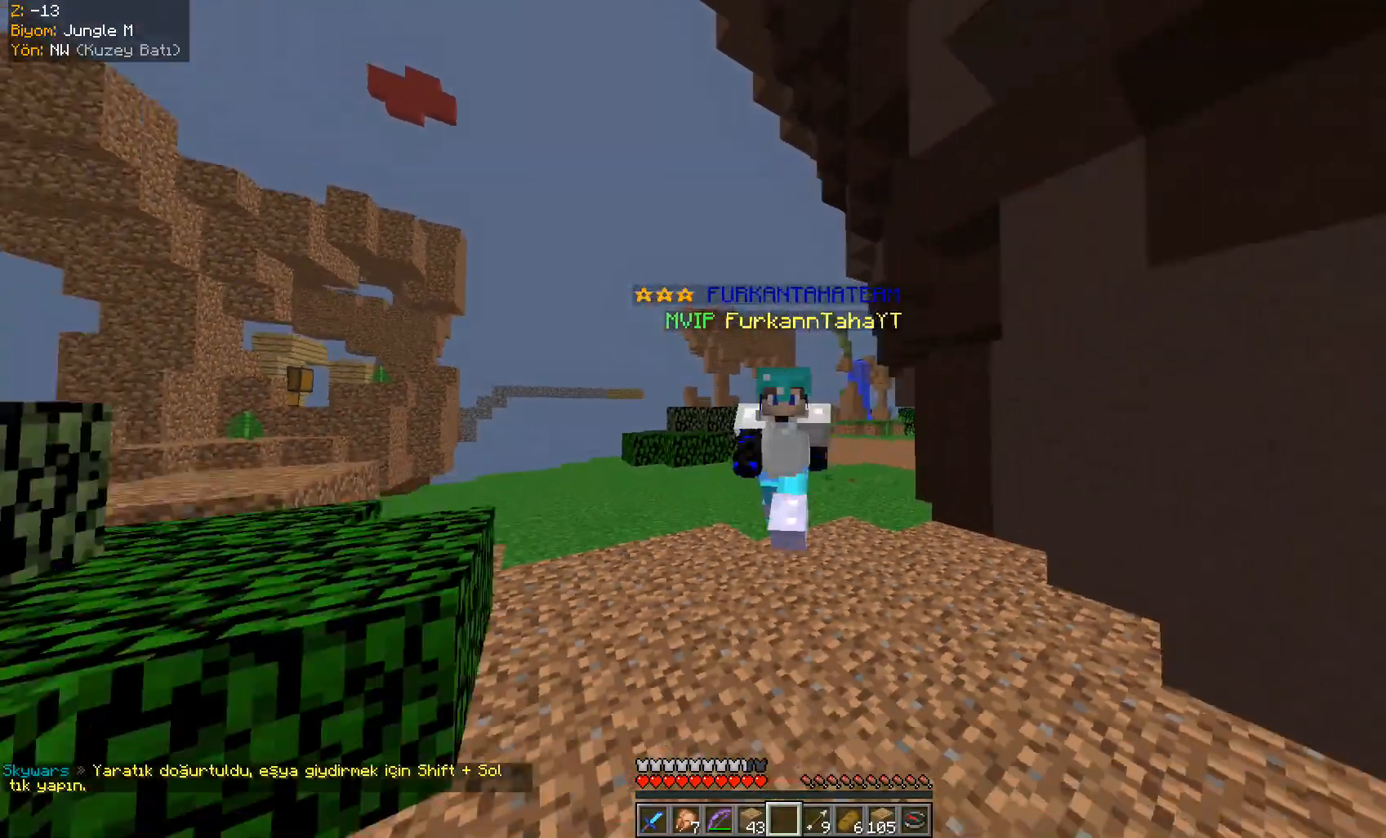
{"keys": ["space", "w"], "mouse": [], "events": []}
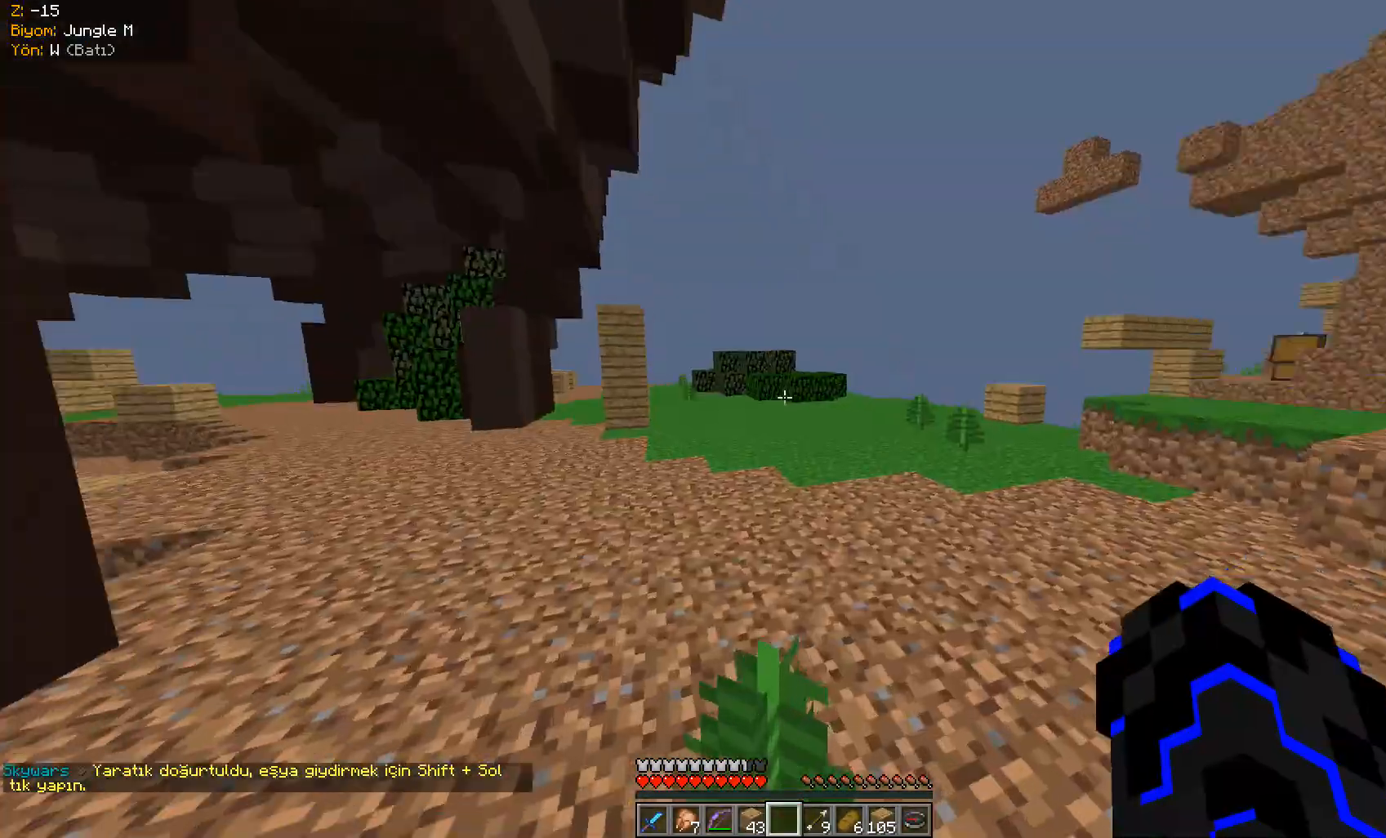
{"keys": ["a", "space", "w"], "mouse": [], "events": [[17, "mouse_left", "down"], [167, "mouse_left", "up"], [317, "a", "down"]]}
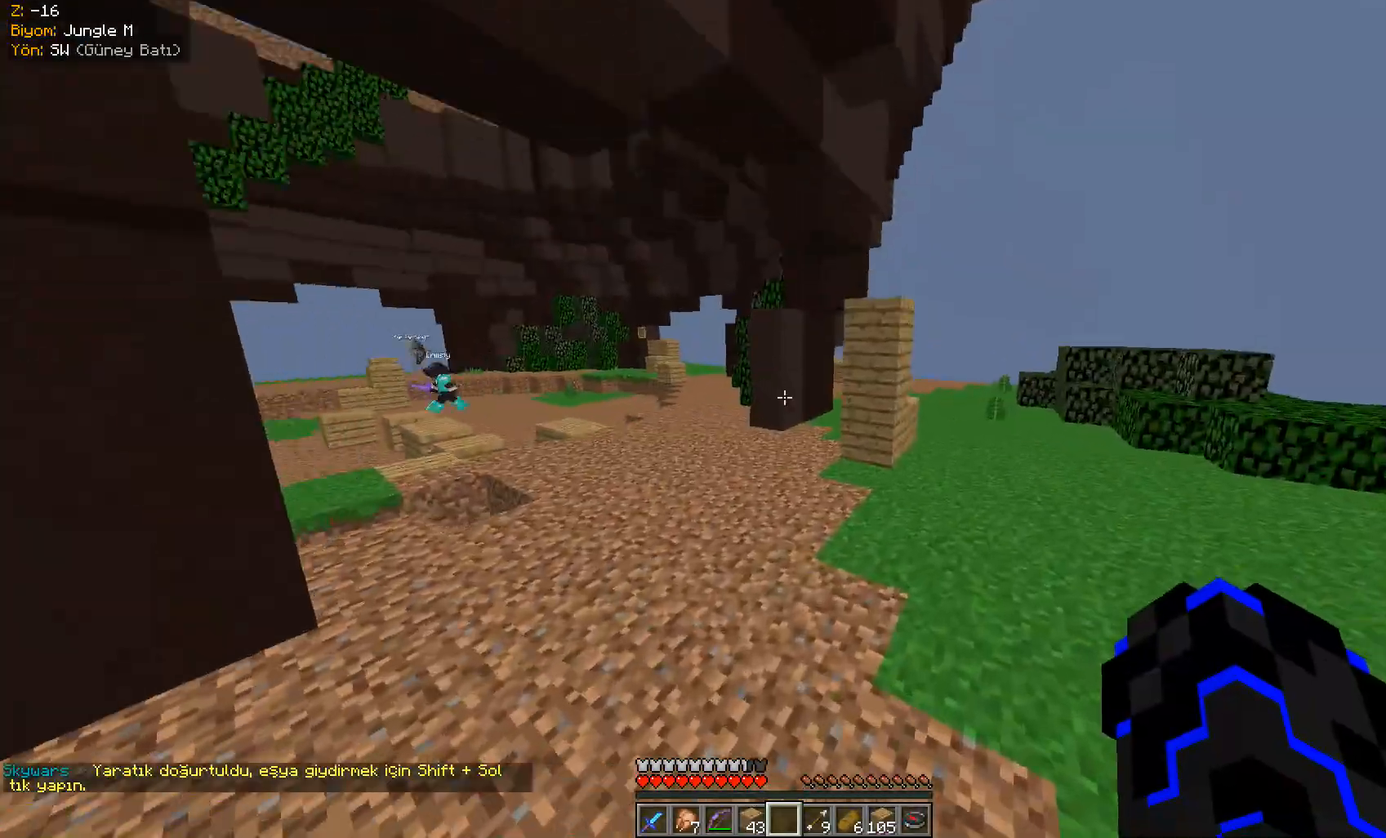
{"keys": ["a", "space", "w"], "mouse": [], "events": [[100, "a", "up"], [417, "a", "down"]]}
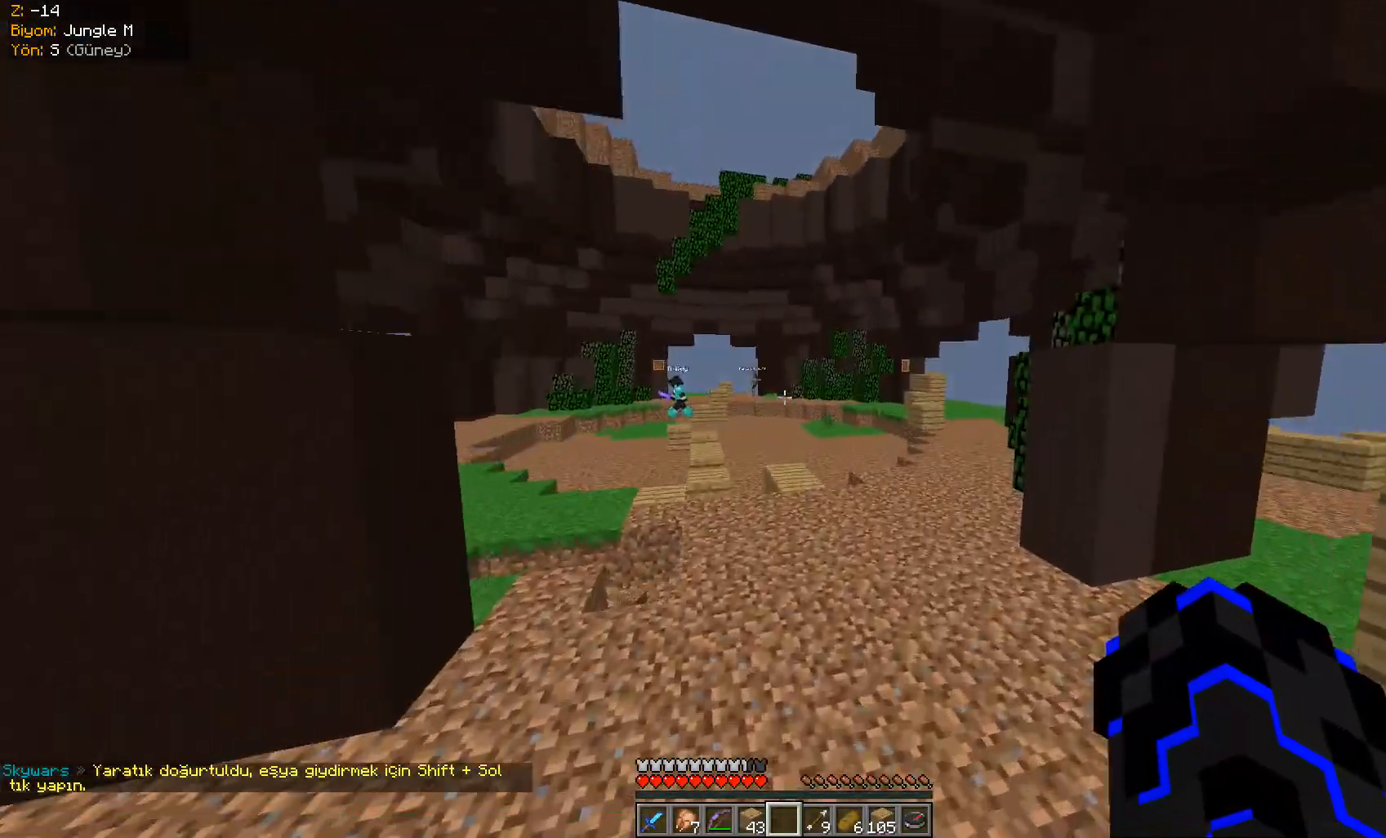
{"keys": ["space", "w"], "mouse": [], "events": [[50, "a", "up"]]}
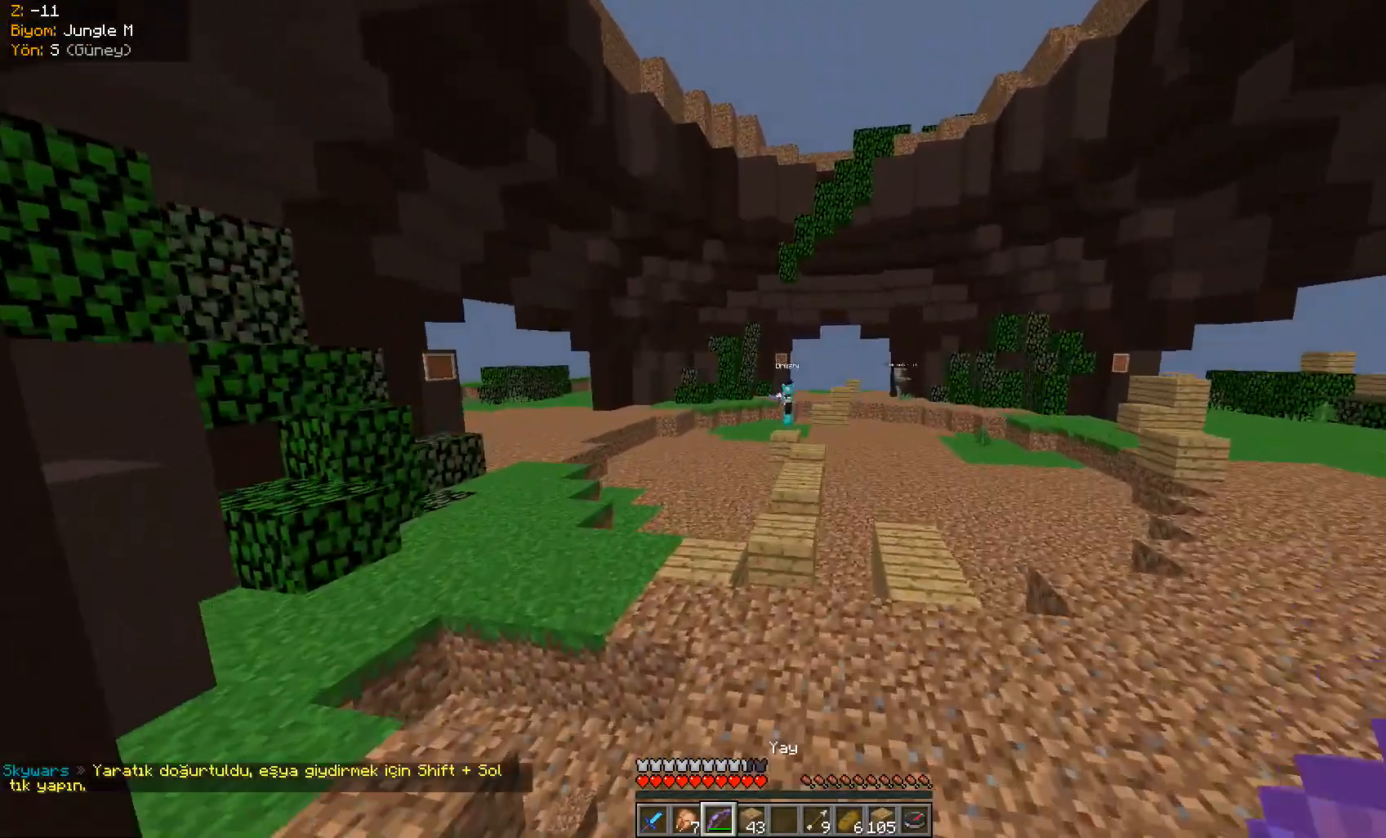
{"keys": ["space", "w"], "mouse": [], "events": [[183, "a", "down"], [450, "a", "up"]]}
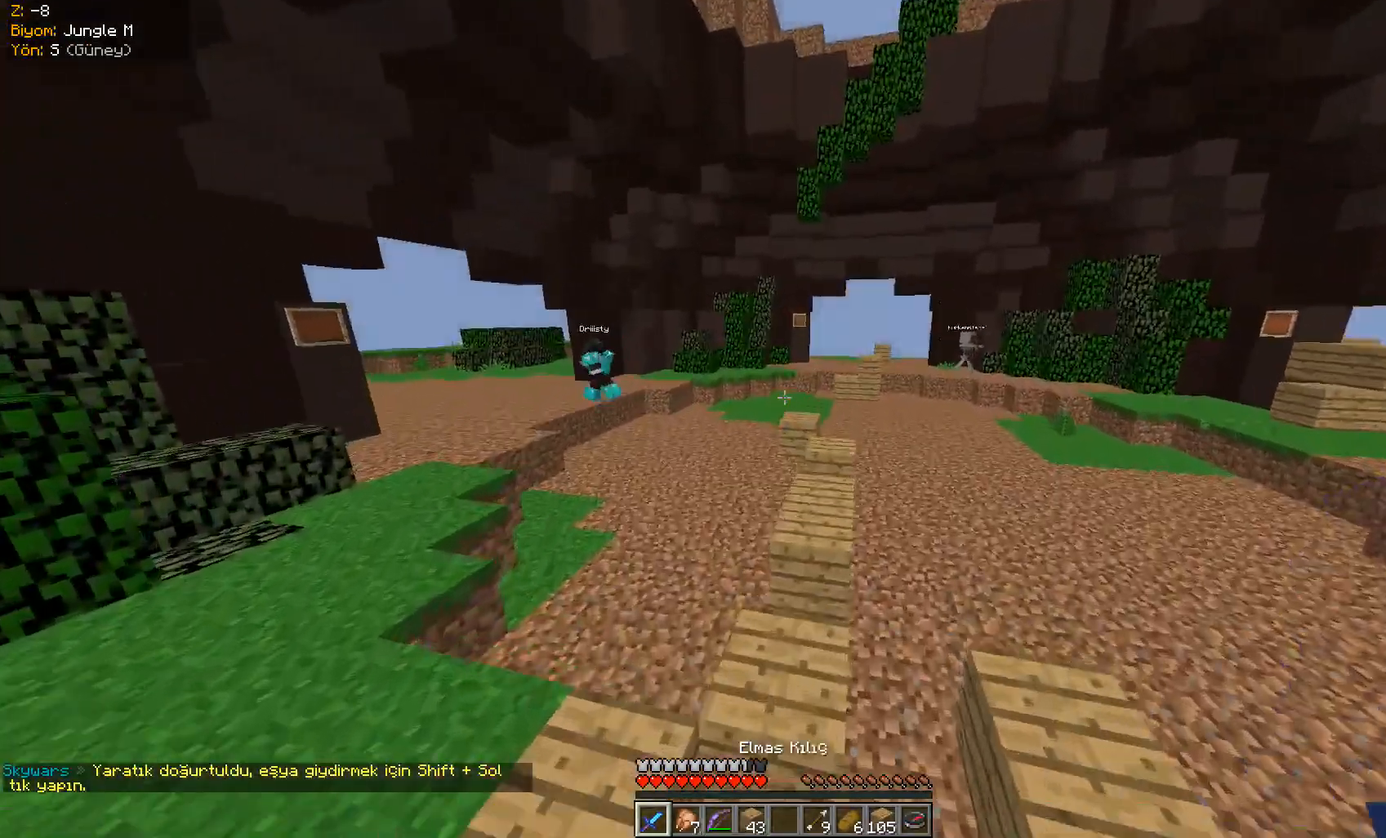
{"keys": ["a", "space", "w"], "mouse": [], "events": [[317, "mouse_left", "down"], [484, "a", "down"], [484, "mouse_left", "up"]]}
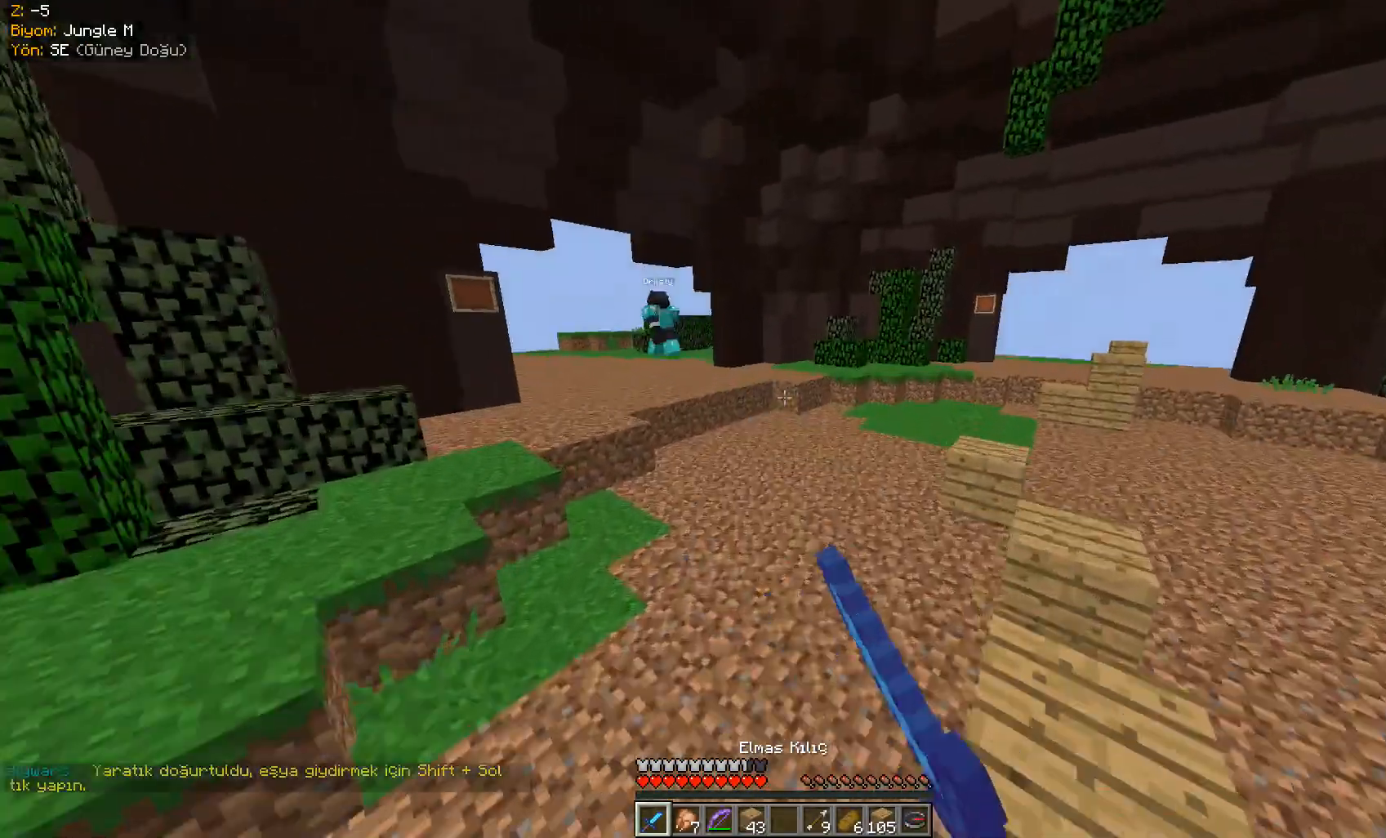
{"keys": ["w"], "mouse": ["left"], "events": [[334, "a", "up"], [367, "mouse_left", "down"], [500, "space", "up"]]}
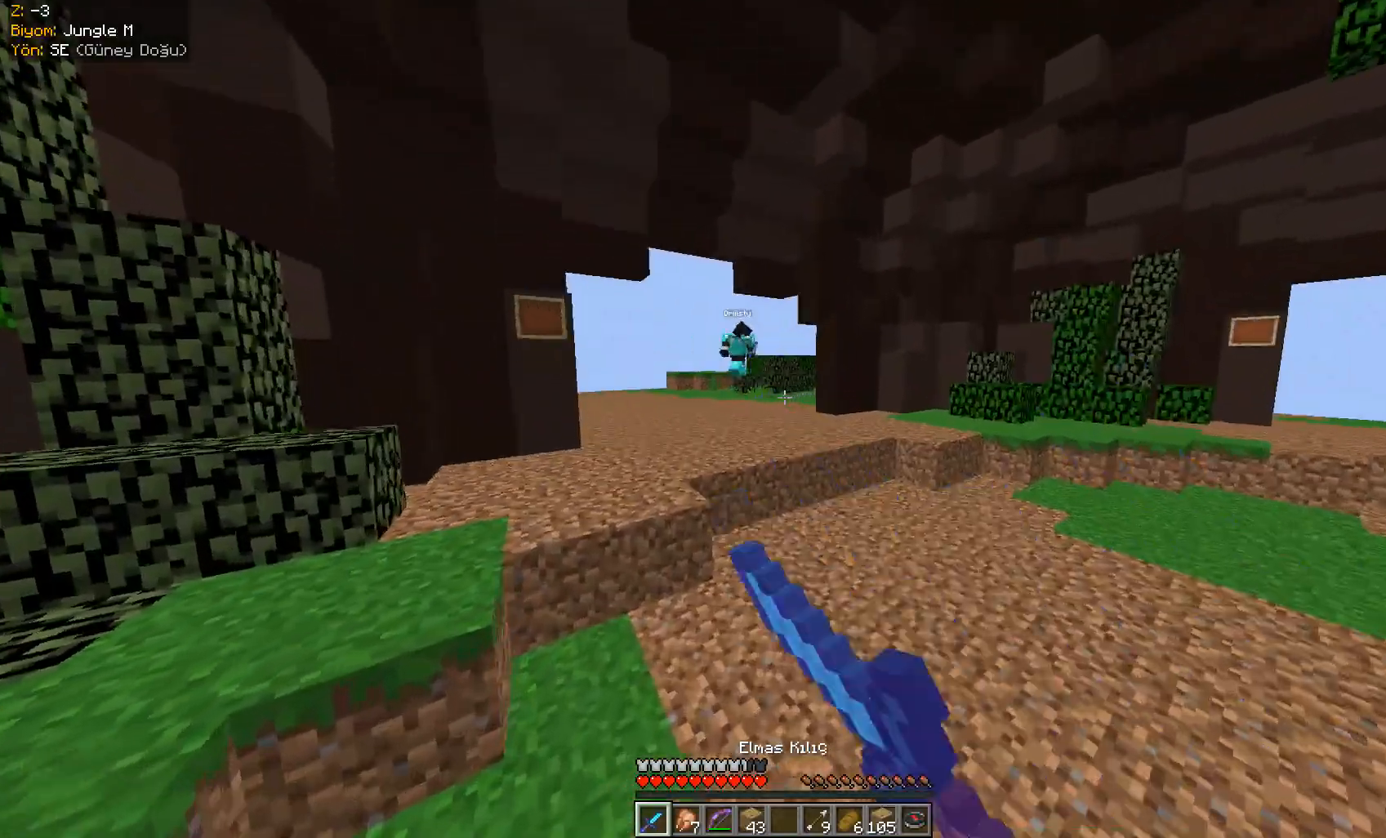
{"keys": ["w"], "mouse": [], "events": [[17, "mouse_left", "up"], [34, "mouse_left", "down"], [117, "d", "down"], [184, "mouse_left", "up"], [301, "d", "up"]]}